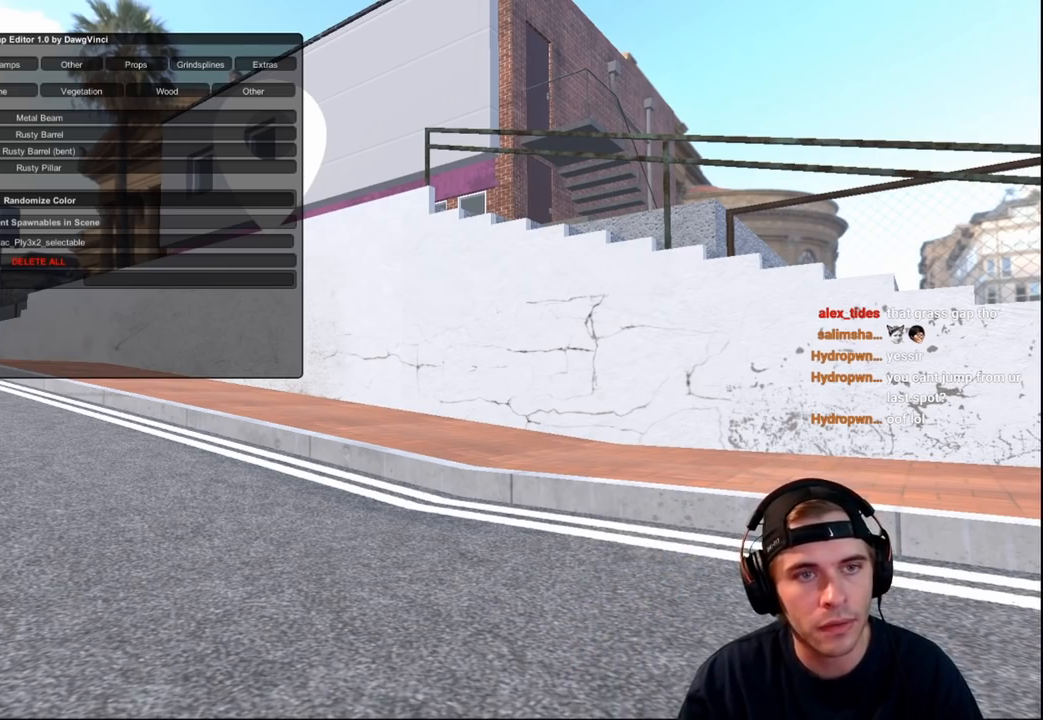
Gameplay with a controller (Xbox layout); each line is a JSON object with the inputs held at the frame after it. "events" lists button and stick changes between this image and that frame as [ms after this image, input, new state], when the widget could be followed in between. Not read: L3 R3.
{"buttons": ["DPAD_DOWN"], "left_stick": "center", "right_stick": "center", "events": [[233, "left_stick", "up"], [333, "left_stick", "center"], [450, "DPAD_DOWN", "down"]]}
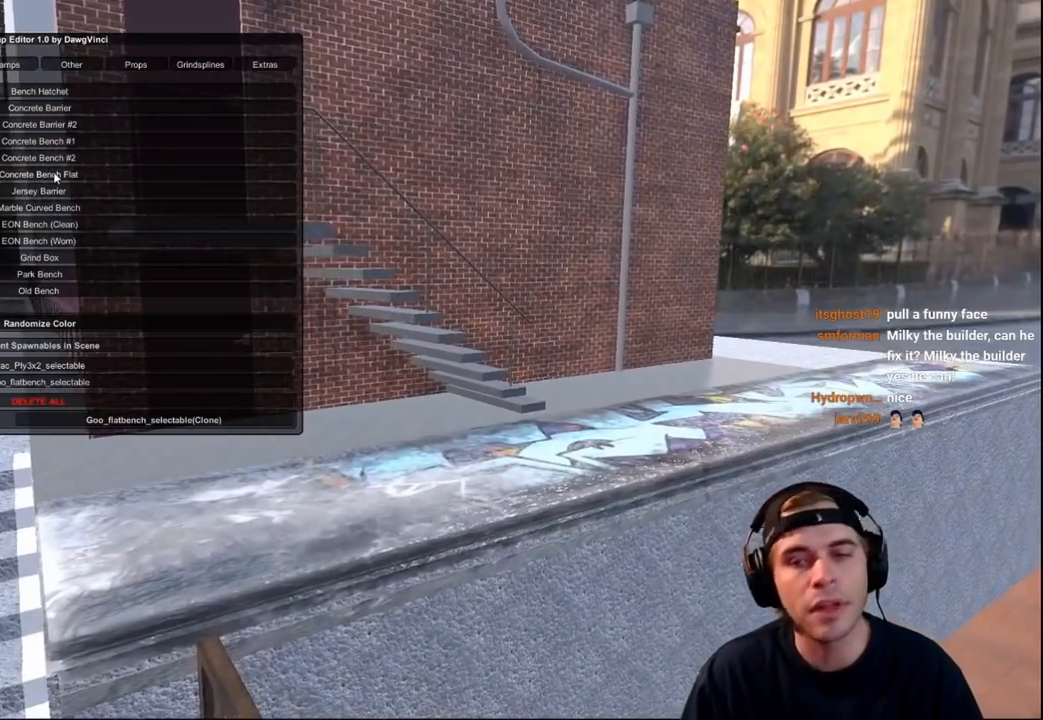
{"buttons": ["DPAD_DOWN"], "left_stick": "center", "right_stick": "center", "events": [[167, "right_stick", "right"], [417, "right_stick", "center"]]}
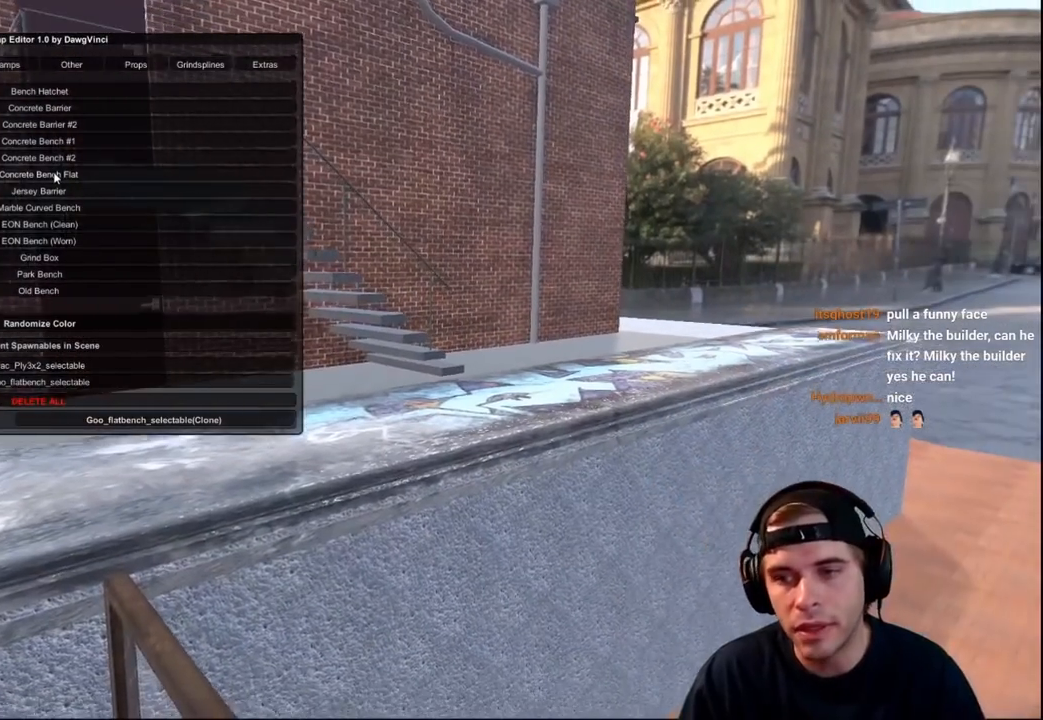
{"buttons": ["DPAD_DOWN"], "left_stick": "center", "right_stick": "center", "events": []}
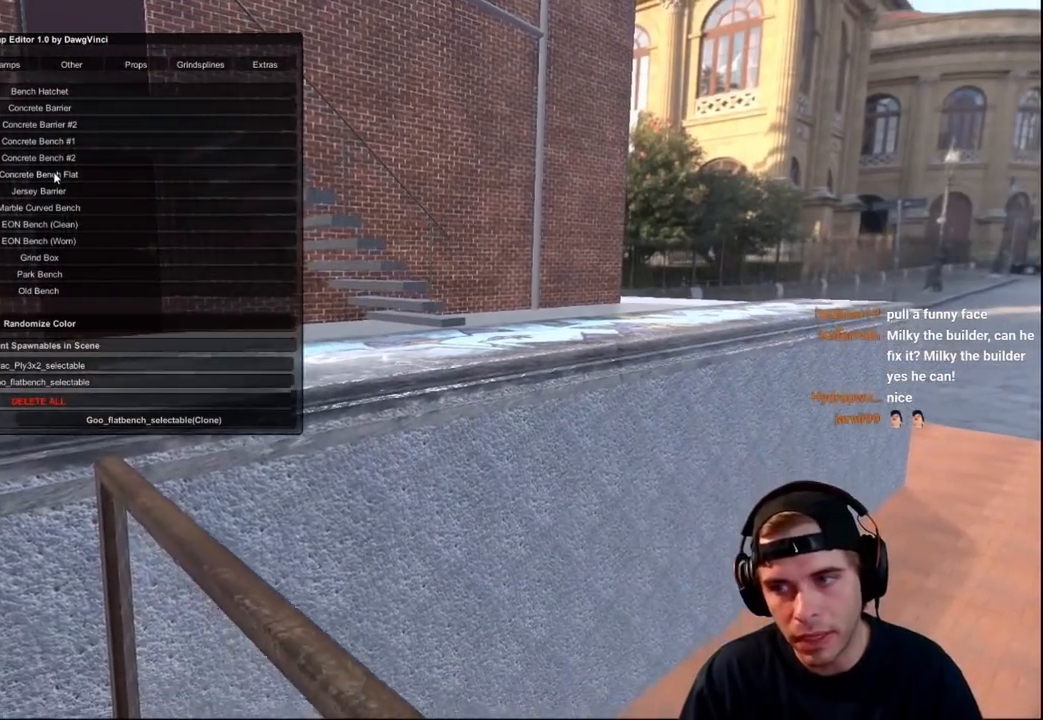
{"buttons": [], "left_stick": "up-left", "right_stick": "right", "events": [[67, "DPAD_DOWN", "up"], [233, "right_stick", "left"], [333, "left_stick", "up-left"], [400, "right_stick", "up"], [467, "right_stick", "right"]]}
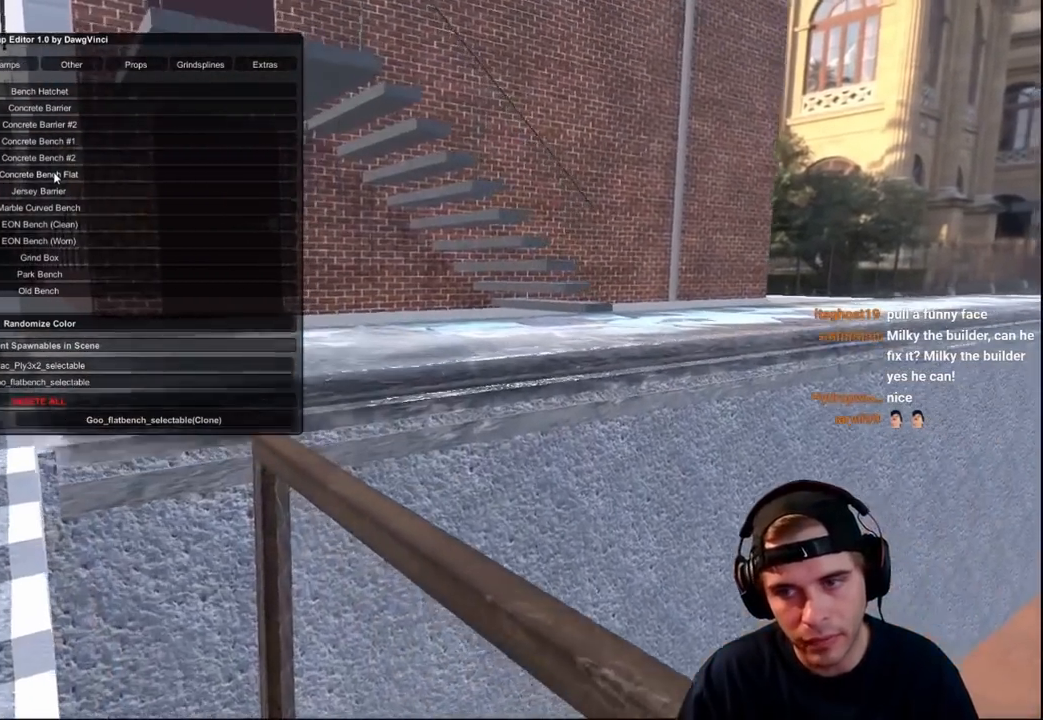
{"buttons": [], "left_stick": "center", "right_stick": "center", "events": [[133, "right_stick", "up-right"], [283, "left_stick", "left"], [350, "right_stick", "right"], [450, "left_stick", "center"], [450, "right_stick", "center"]]}
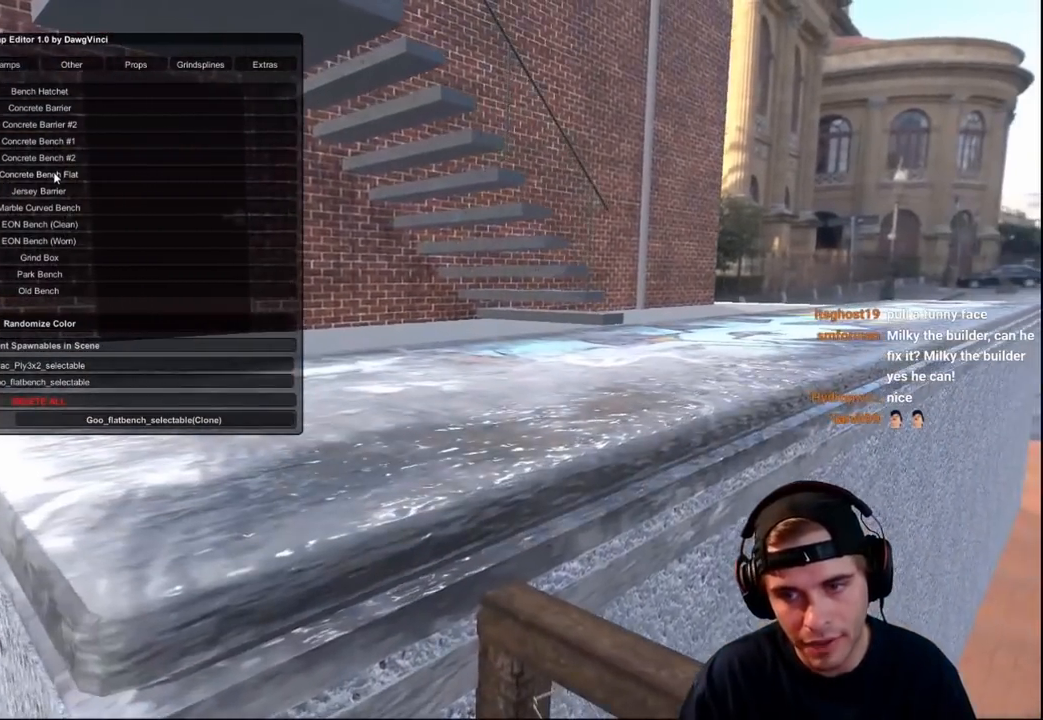
{"buttons": [], "left_stick": "down-left", "right_stick": "center", "events": [[17, "left_stick", "left"], [67, "left_stick", "down-left"], [200, "right_stick", "right"], [217, "left_stick", "down"], [367, "left_stick", "down-left"], [367, "right_stick", "center"]]}
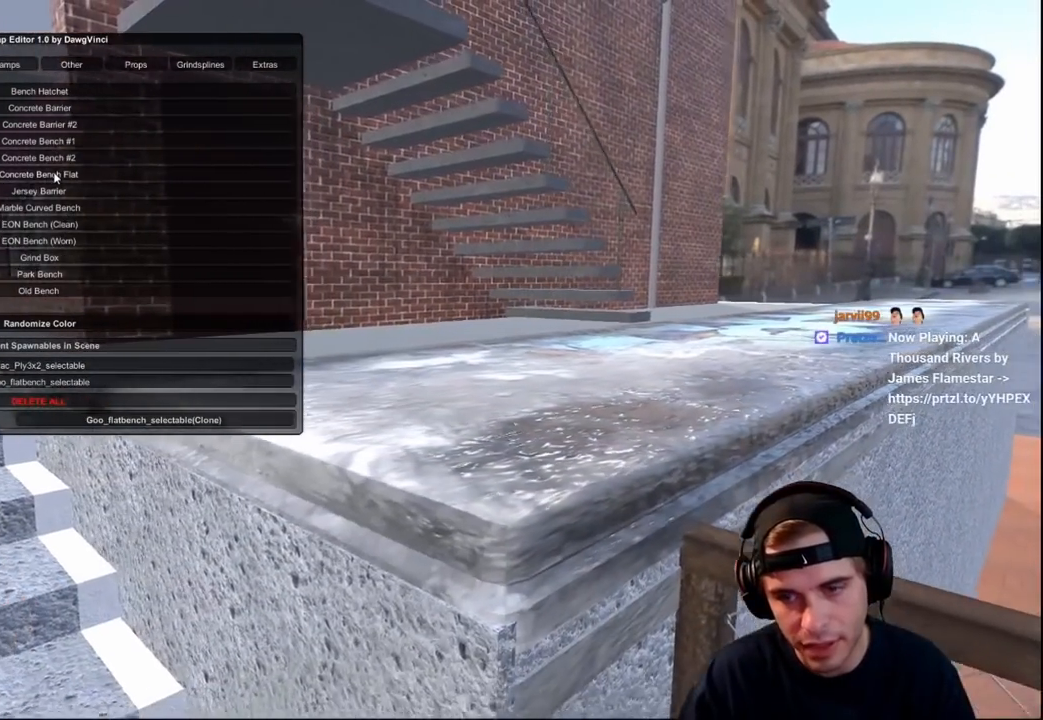
{"buttons": ["R1"], "left_stick": "center", "right_stick": "center", "events": [[100, "left_stick", "center"], [417, "R1", "down"]]}
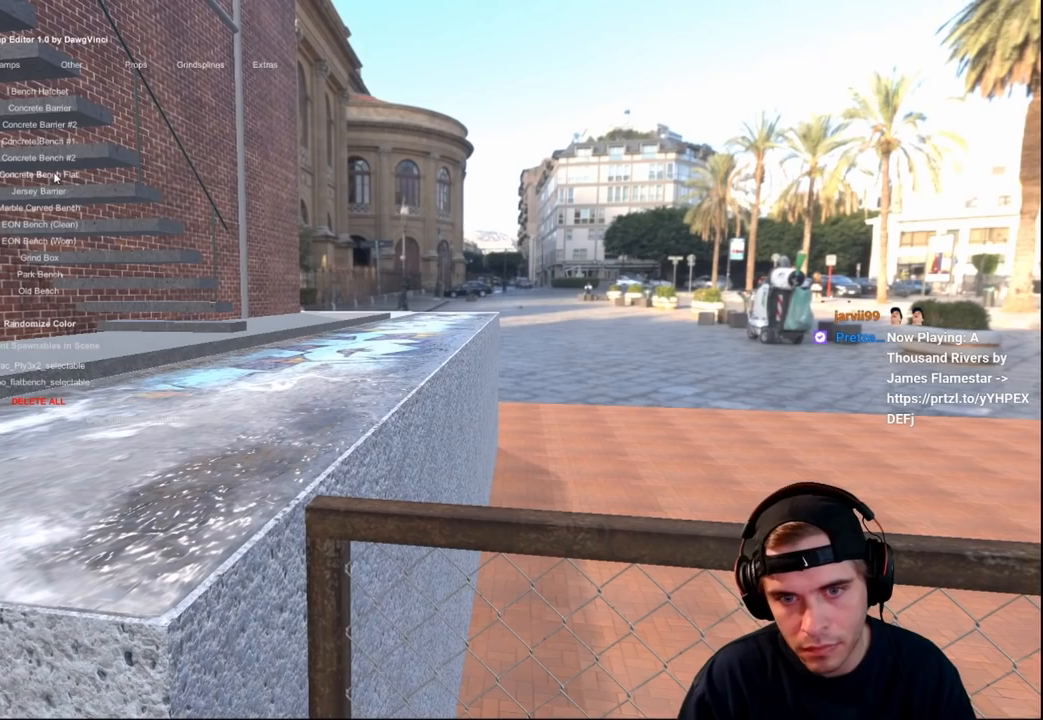
{"buttons": ["R1"], "left_stick": "center", "right_stick": "center", "events": []}
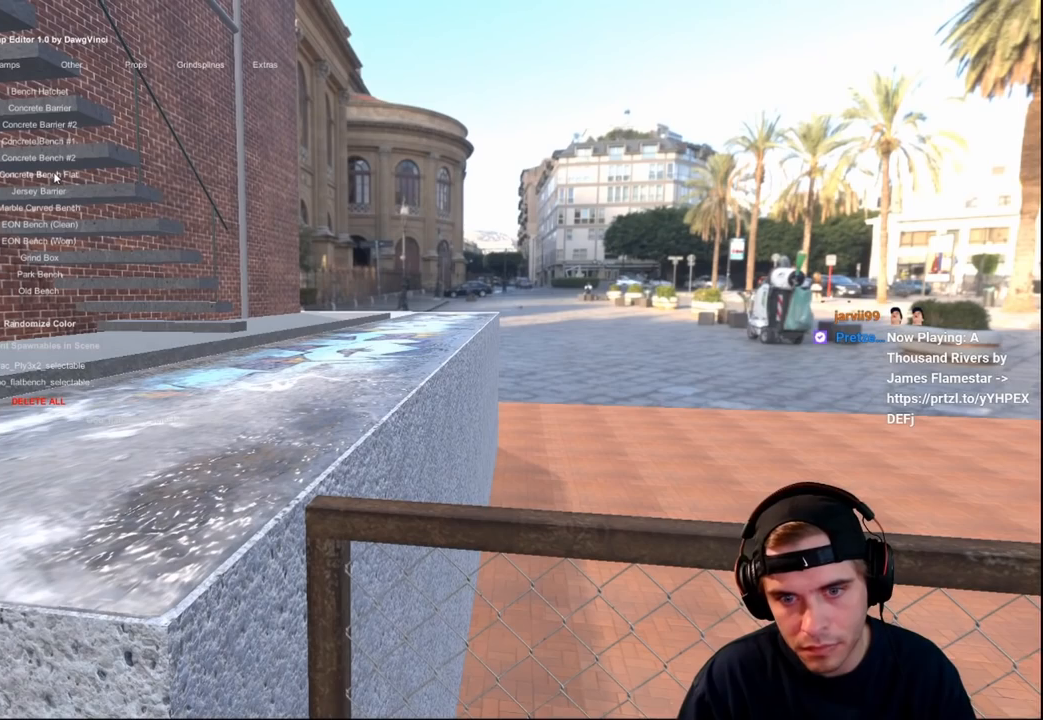
{"buttons": ["R1"], "left_stick": "center", "right_stick": "center", "events": [[117, "DPAD_DOWN", "down"], [133, "DPAD_DOWN", "up"]]}
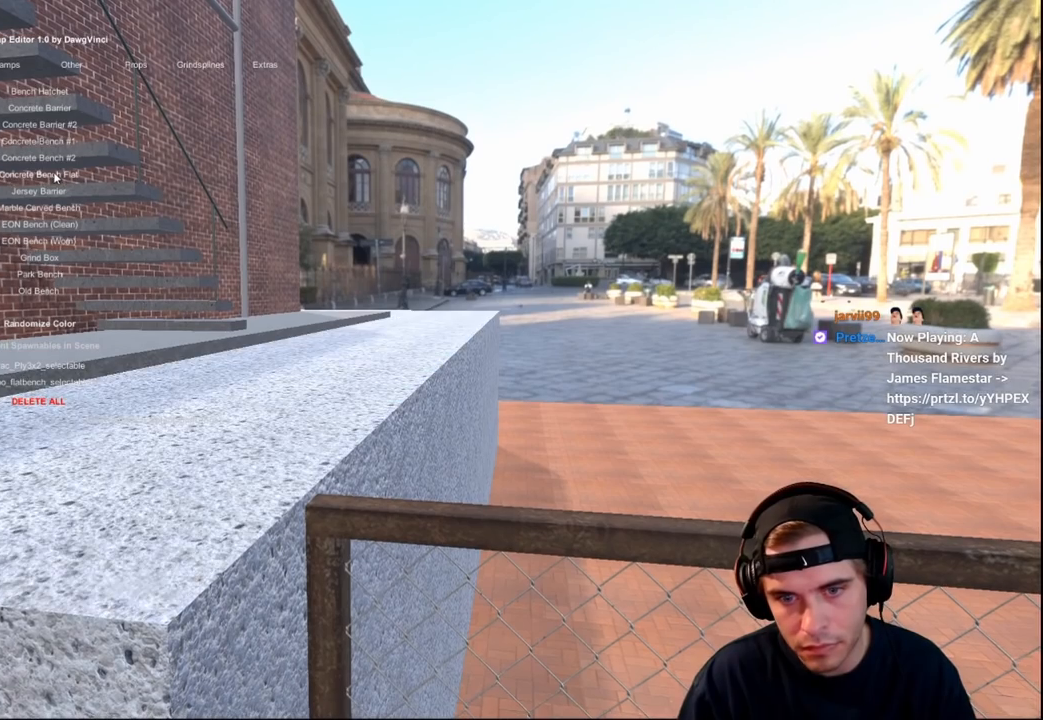
{"buttons": [], "left_stick": "down", "right_stick": "left", "events": [[100, "R1", "up"], [267, "right_stick", "left"], [350, "left_stick", "down"]]}
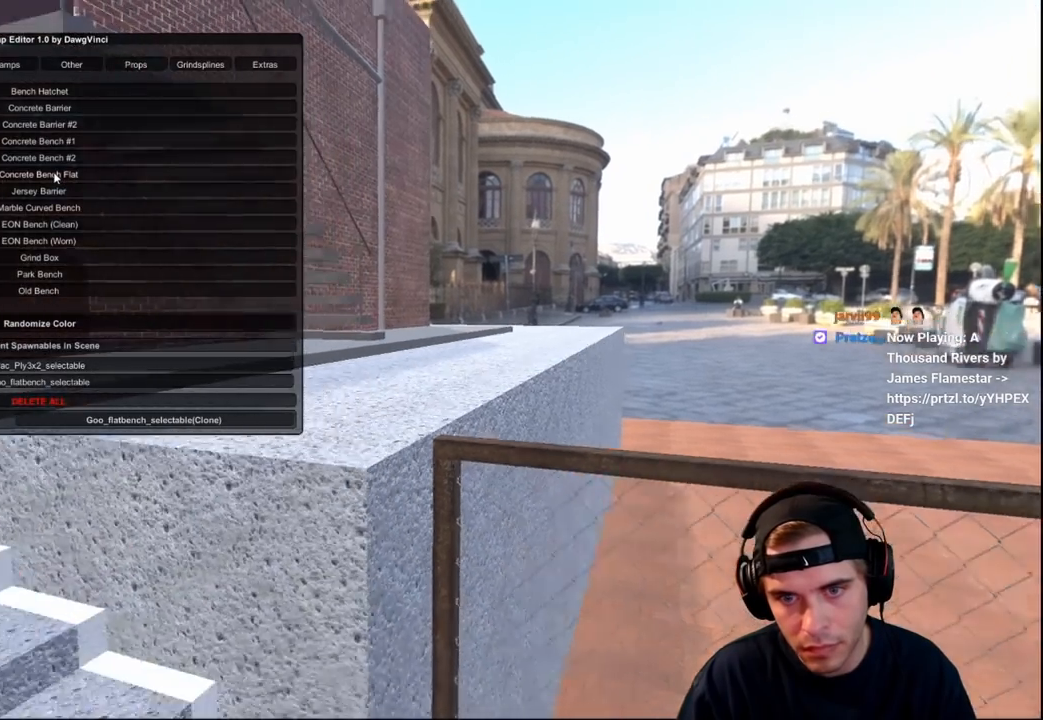
{"buttons": [], "left_stick": "down", "right_stick": "center", "events": [[317, "right_stick", "center"]]}
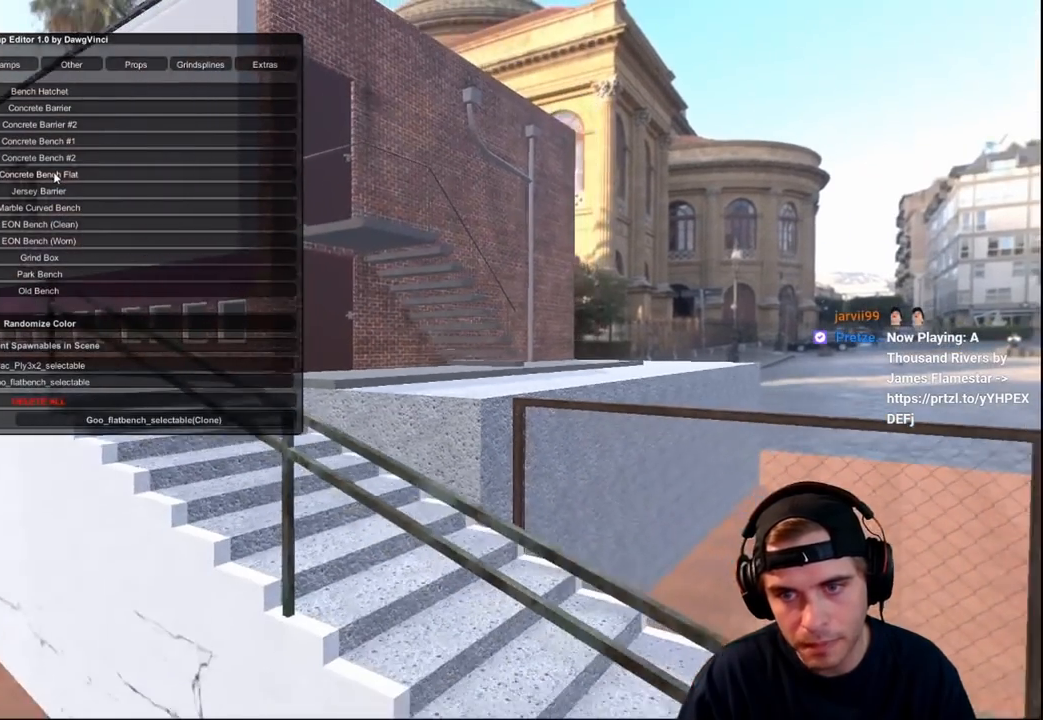
{"buttons": [], "left_stick": "center", "right_stick": "center", "events": [[50, "left_stick", "center"]]}
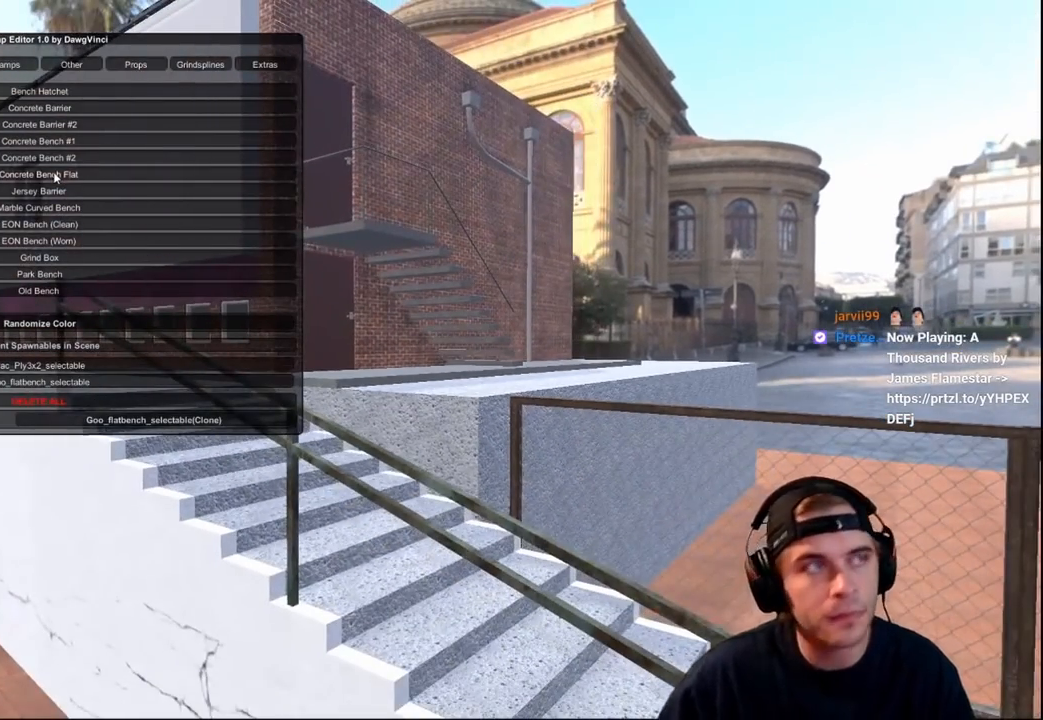
{"buttons": [], "left_stick": "center", "right_stick": "center", "events": []}
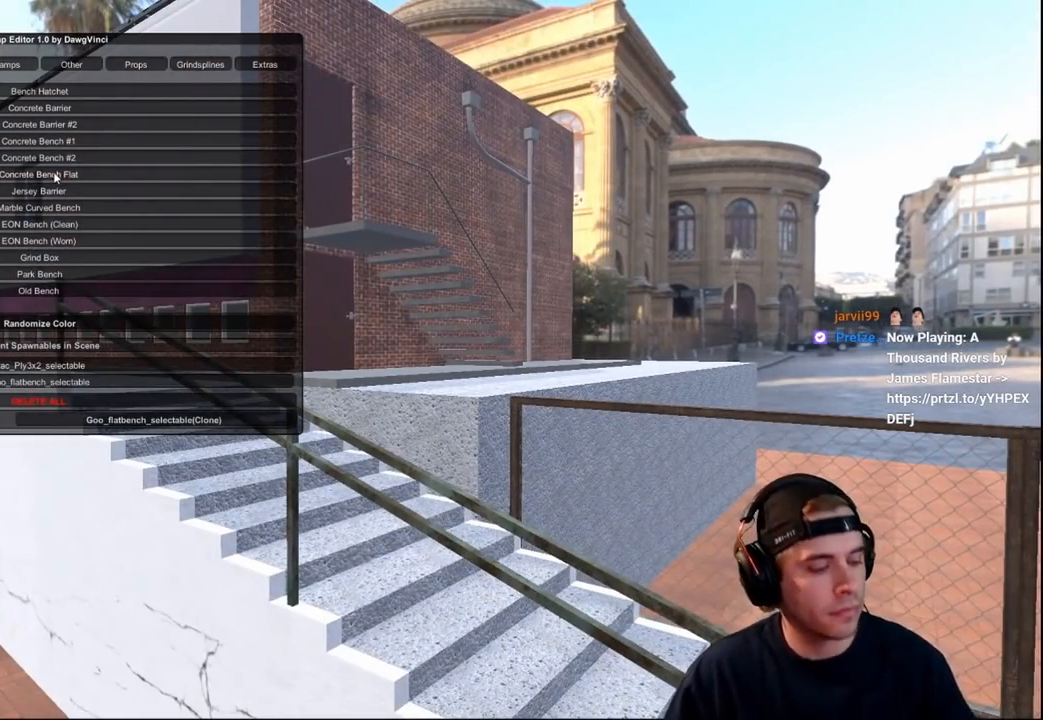
{"buttons": [], "left_stick": "center", "right_stick": "center", "events": []}
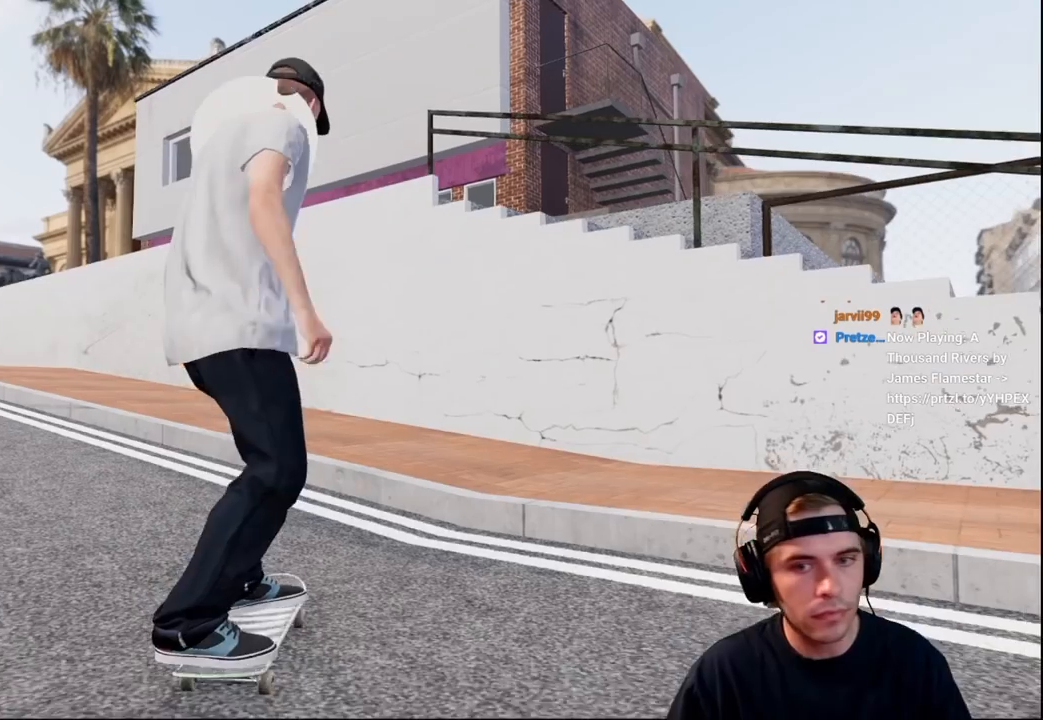
{"buttons": [], "left_stick": "center", "right_stick": "center", "events": []}
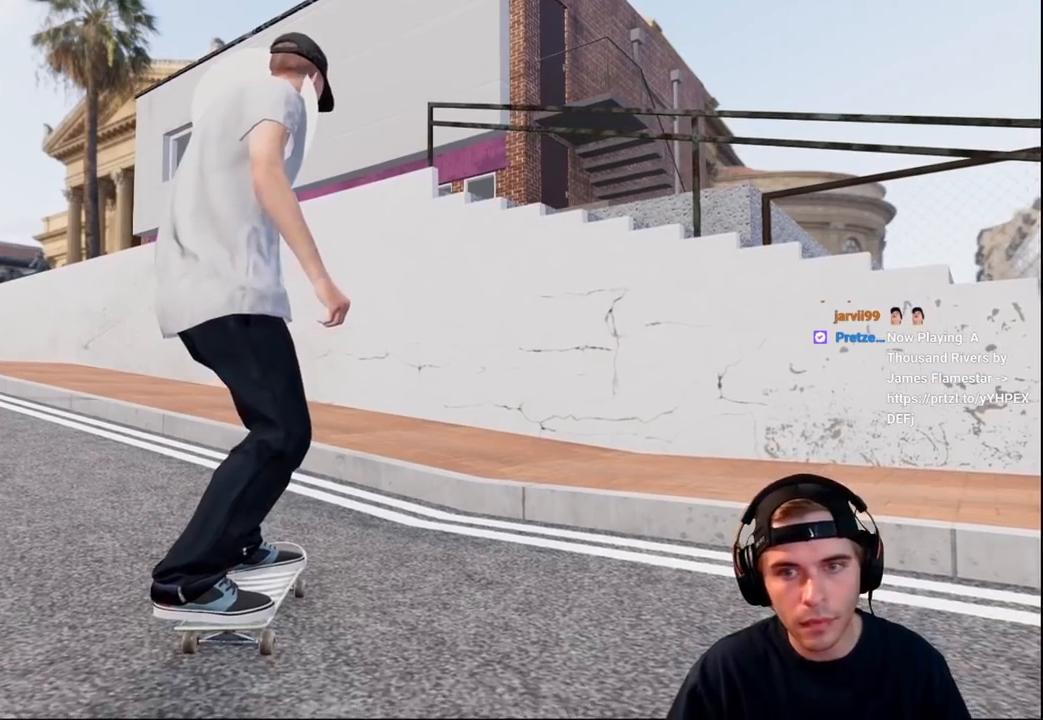
{"buttons": [], "left_stick": "up-right", "right_stick": "right", "events": [[50, "Y", "down"], [183, "Y", "up"], [250, "left_stick", "right"], [483, "left_stick", "up-right"], [483, "right_stick", "right"]]}
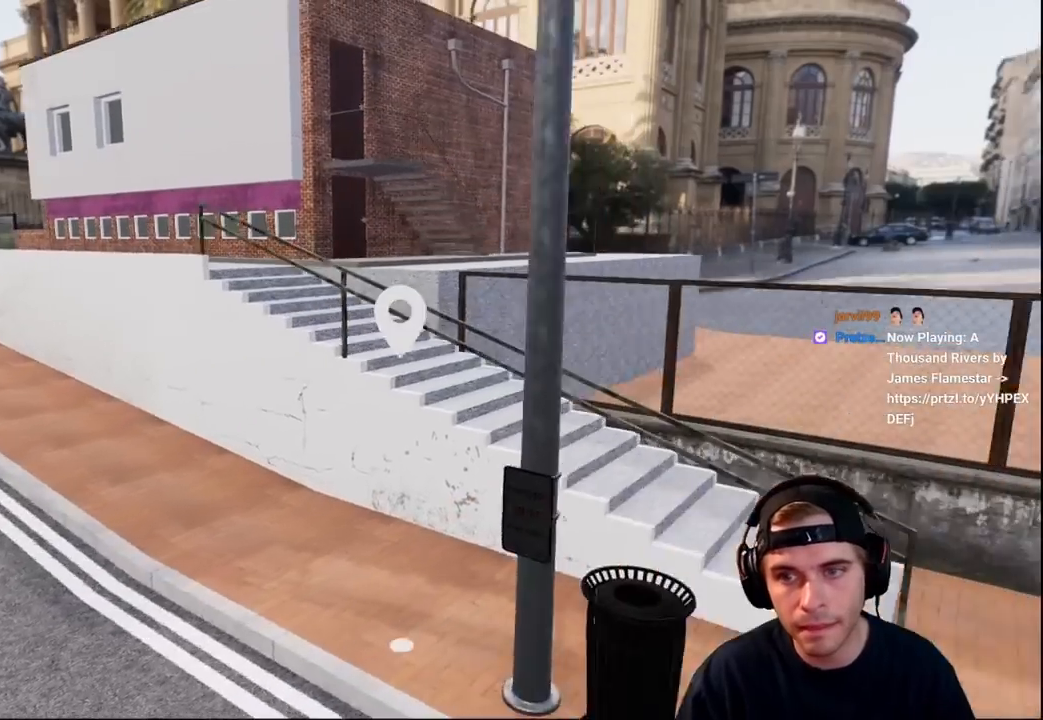
{"buttons": [], "left_stick": "up-left", "right_stick": "right", "events": [[117, "right_stick", "center"], [133, "left_stick", "up"], [267, "right_stick", "left"], [333, "left_stick", "up-left"], [433, "right_stick", "center"], [483, "right_stick", "right"]]}
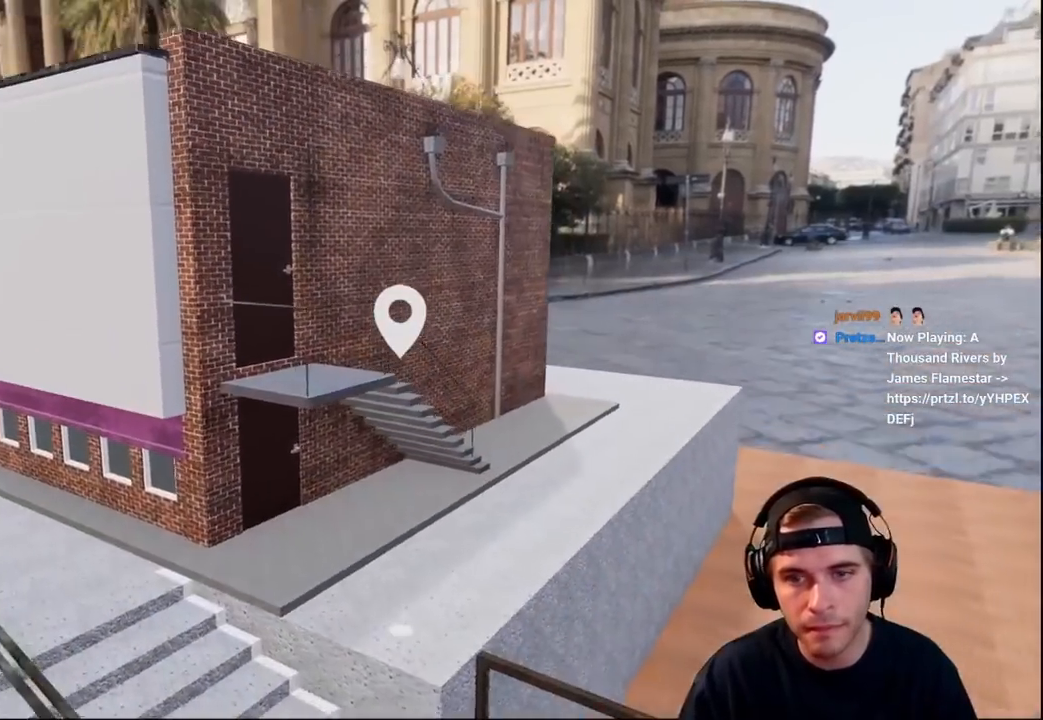
{"buttons": [], "left_stick": "center", "right_stick": "center", "events": [[33, "left_stick", "center"], [83, "right_stick", "down-right"], [183, "left_stick", "up-right"], [267, "right_stick", "down"], [467, "right_stick", "center"], [483, "left_stick", "center"]]}
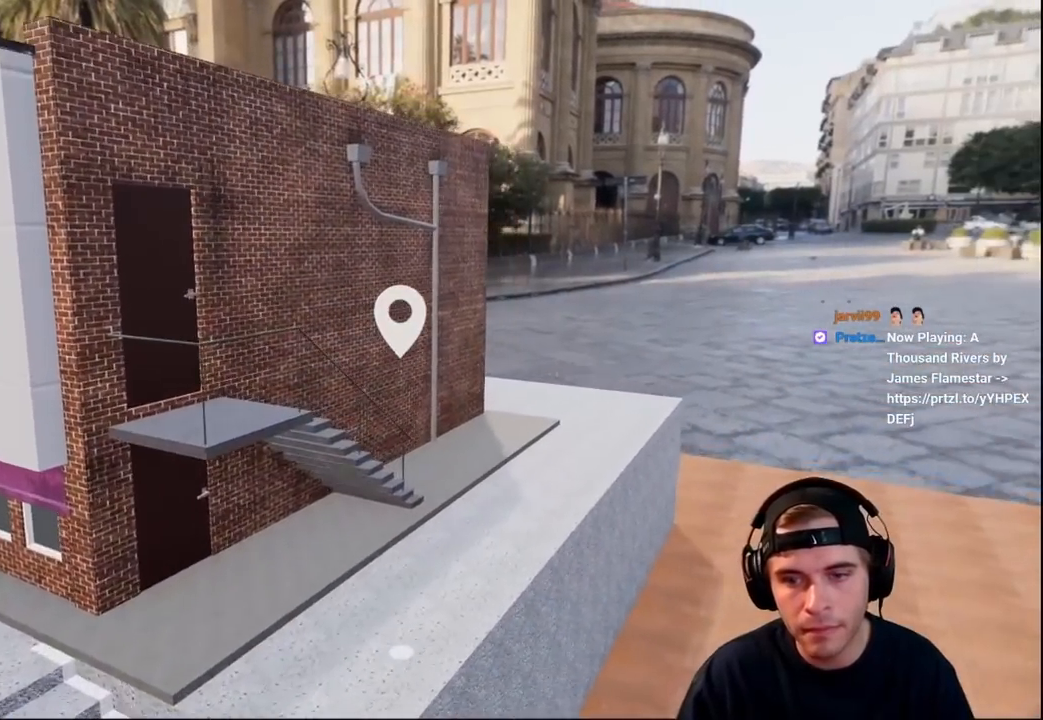
{"buttons": [], "left_stick": "center", "right_stick": "center", "events": [[50, "A", "down"], [133, "A", "up"]]}
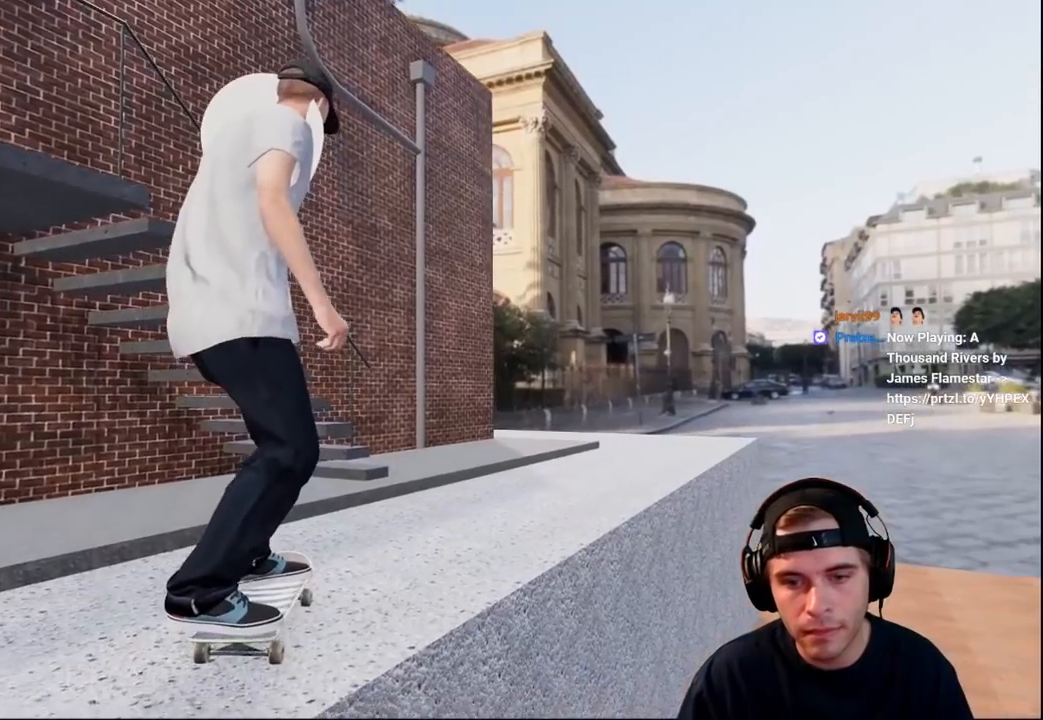
{"buttons": ["R2"], "left_stick": "center", "right_stick": "center", "events": [[267, "R2", "down"]]}
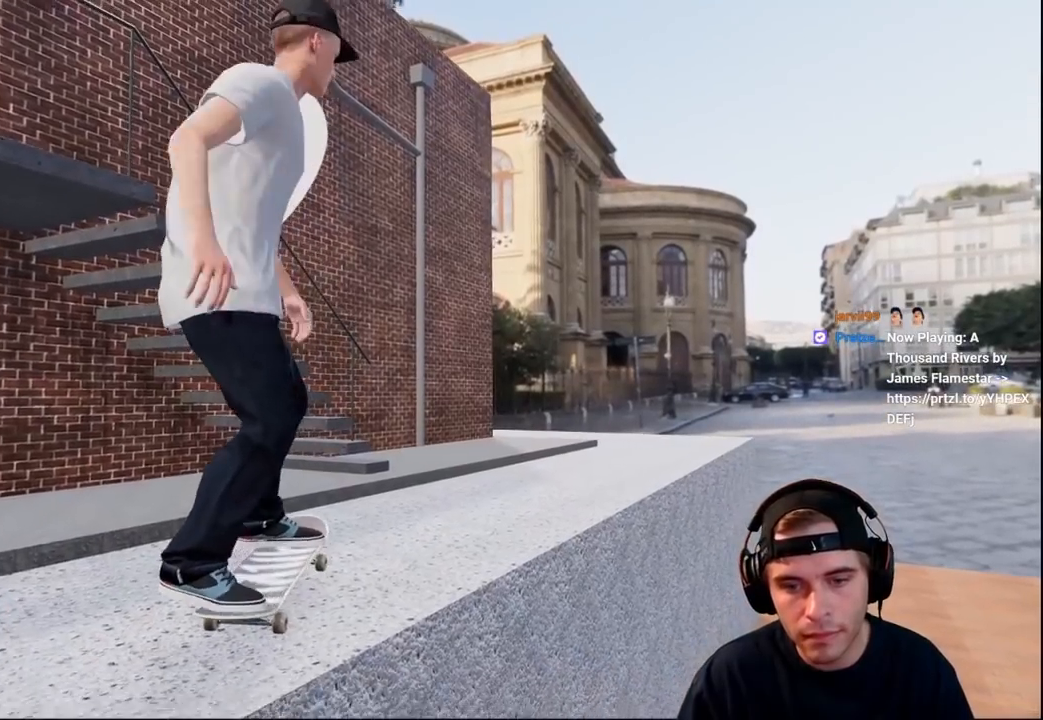
{"buttons": [], "left_stick": "up-left", "right_stick": "center", "events": [[83, "R2", "up"], [150, "right_stick", "down"], [383, "left_stick", "up-left"], [383, "right_stick", "center"]]}
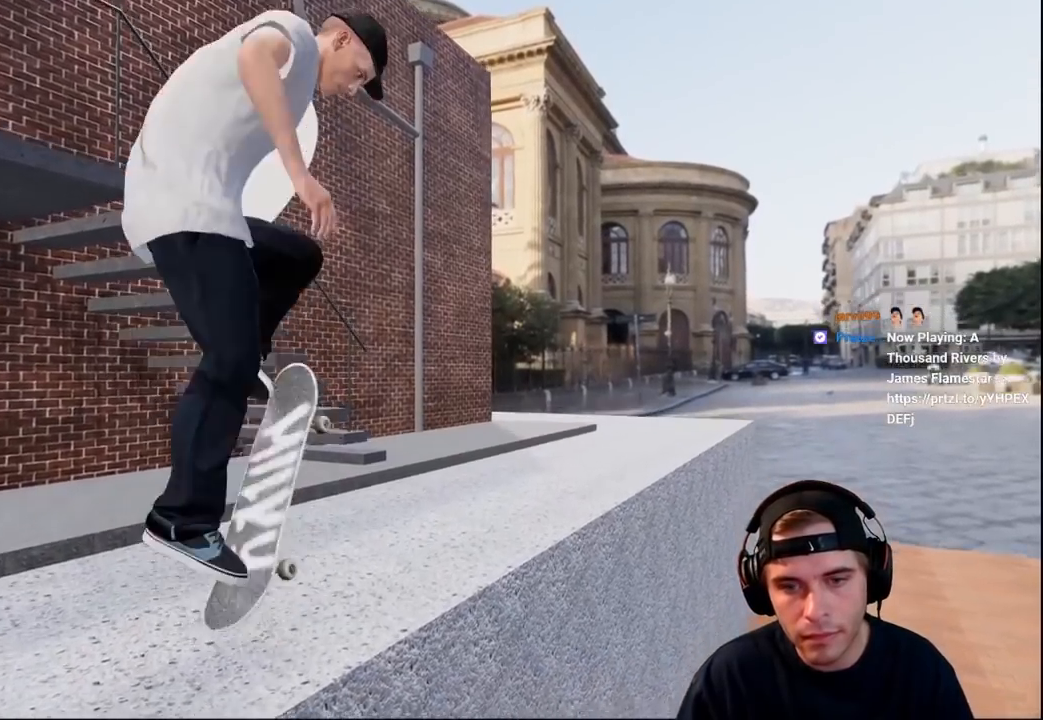
{"buttons": [], "left_stick": "up", "right_stick": "center", "events": [[150, "left_stick", "up"]]}
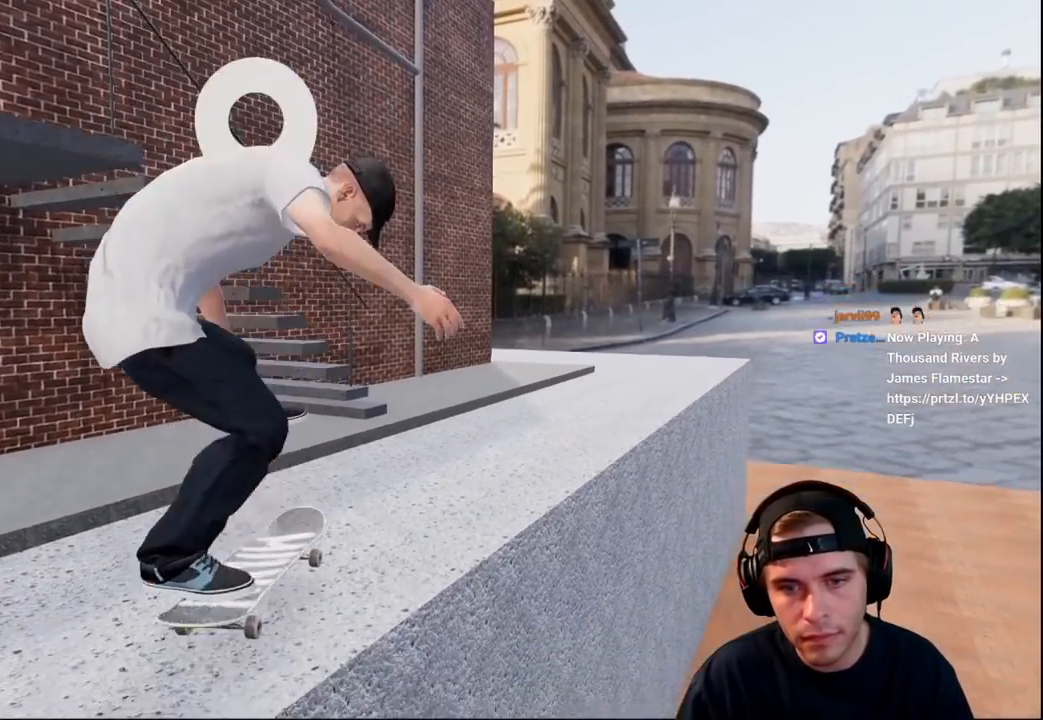
{"buttons": [], "left_stick": "center", "right_stick": "center", "events": [[67, "left_stick", "center"]]}
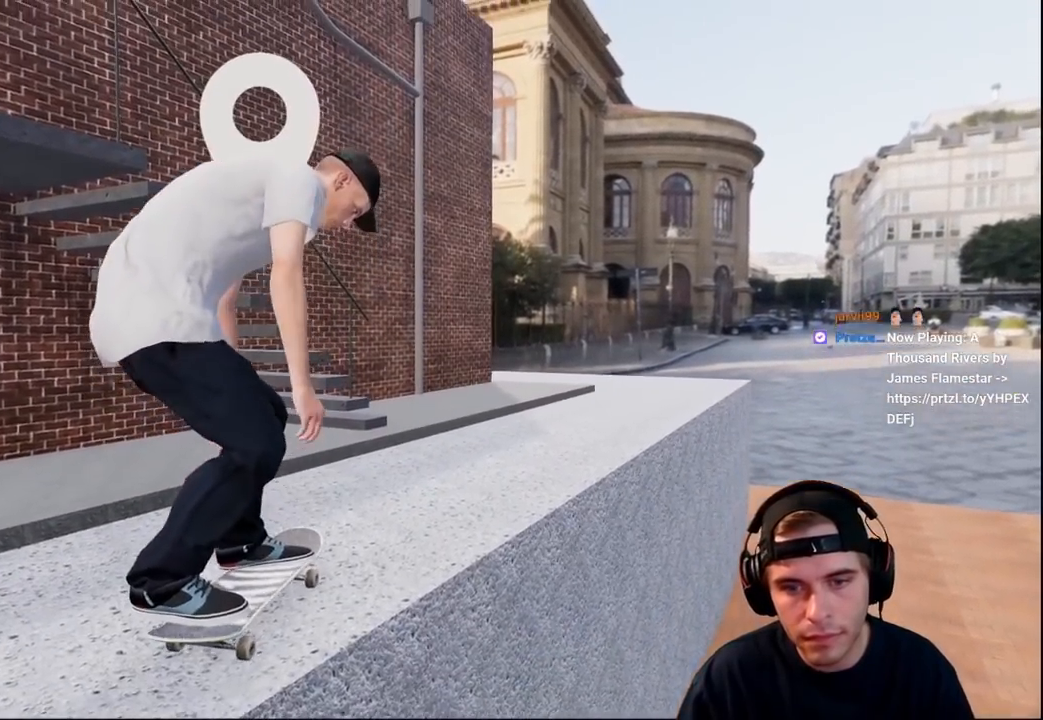
{"buttons": [], "left_stick": "center", "right_stick": "center", "events": [[117, "A", "down"], [117, "L2", "down"], [133, "A", "up"], [283, "L2", "up"]]}
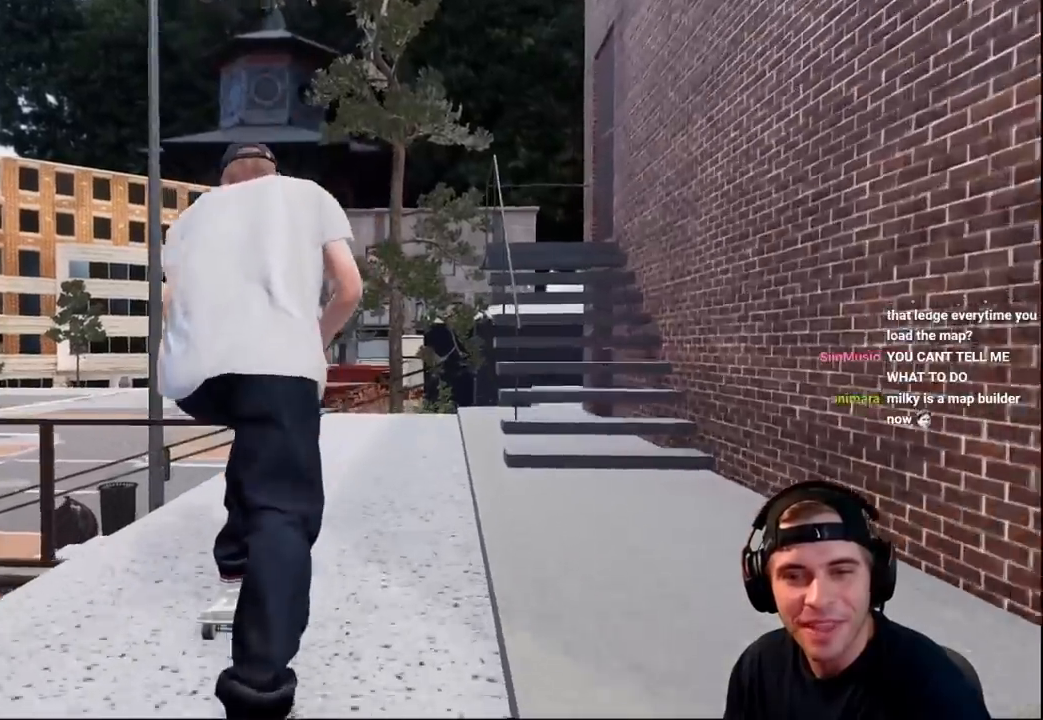
{"buttons": ["R2"], "left_stick": "center", "right_stick": "center", "events": [[283, "L2", "down"], [450, "L2", "up"], [483, "R2", "down"]]}
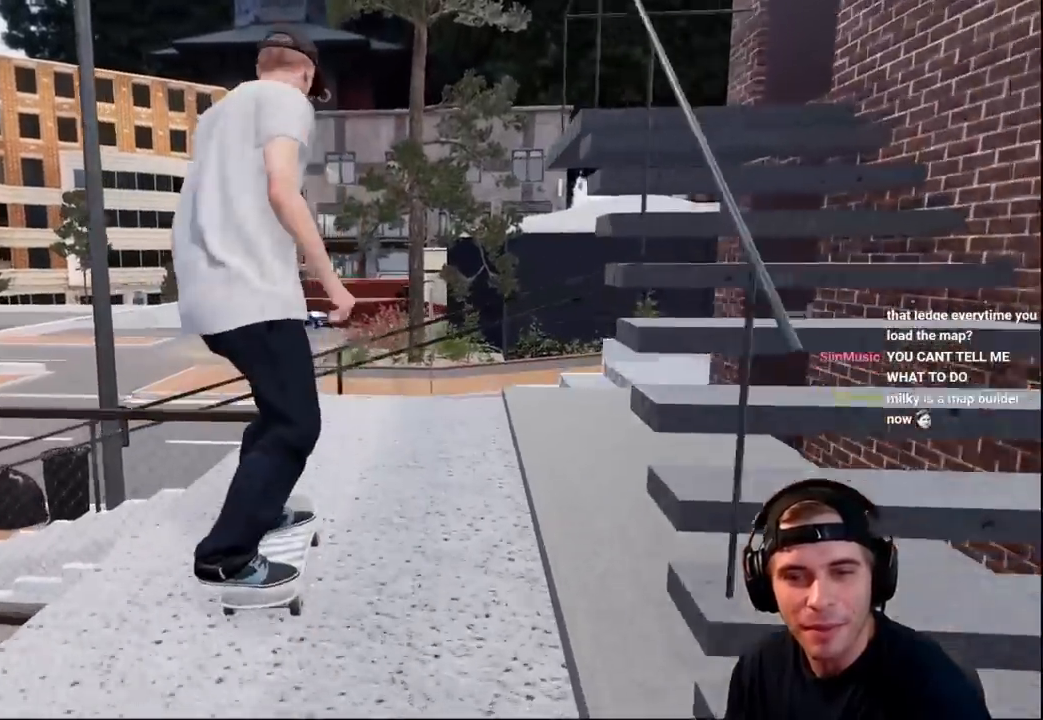
{"buttons": ["R2"], "left_stick": "up", "right_stick": "up", "events": [[17, "left_stick", "down"], [17, "right_stick", "down"], [400, "left_stick", "center"], [400, "right_stick", "center"], [483, "left_stick", "up"], [483, "right_stick", "up"]]}